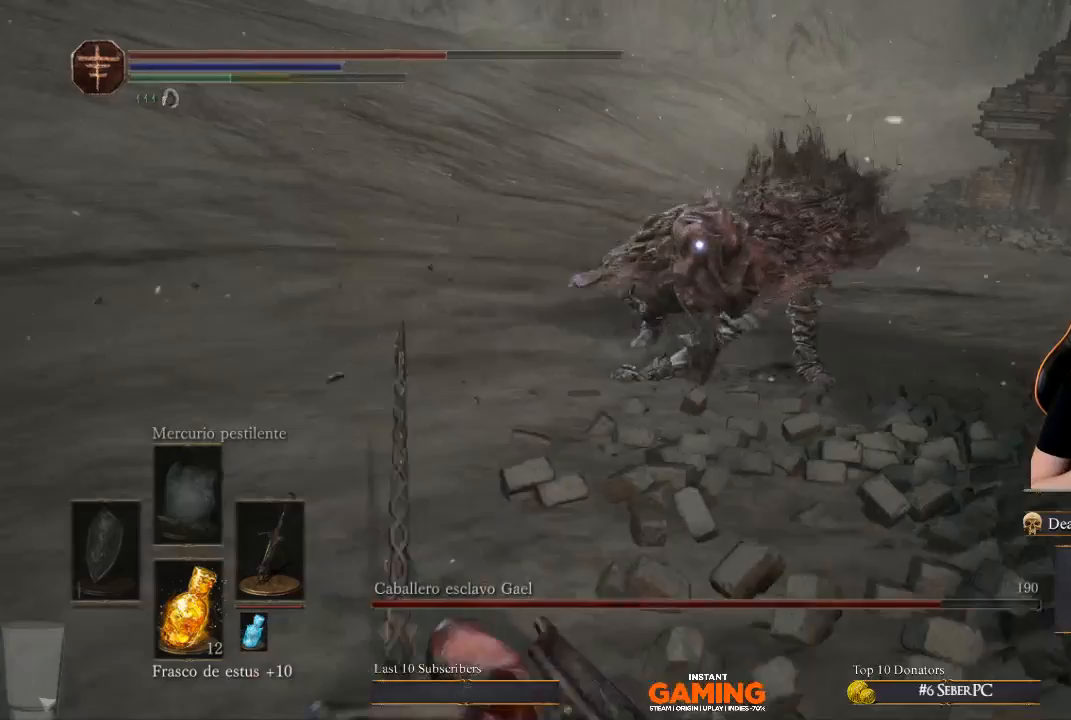
Gameplay with a controller (Xbox layout); each line is a JSON object with the inputs held at the frame after it. "events" lists button and stick changes between this image and that frame as [ms after this image, input, new state], when the widget could be followed in between.
{"buttons": [], "left_stick": "left", "right_stick": "center", "events": [[333, "left_stick", "left"]]}
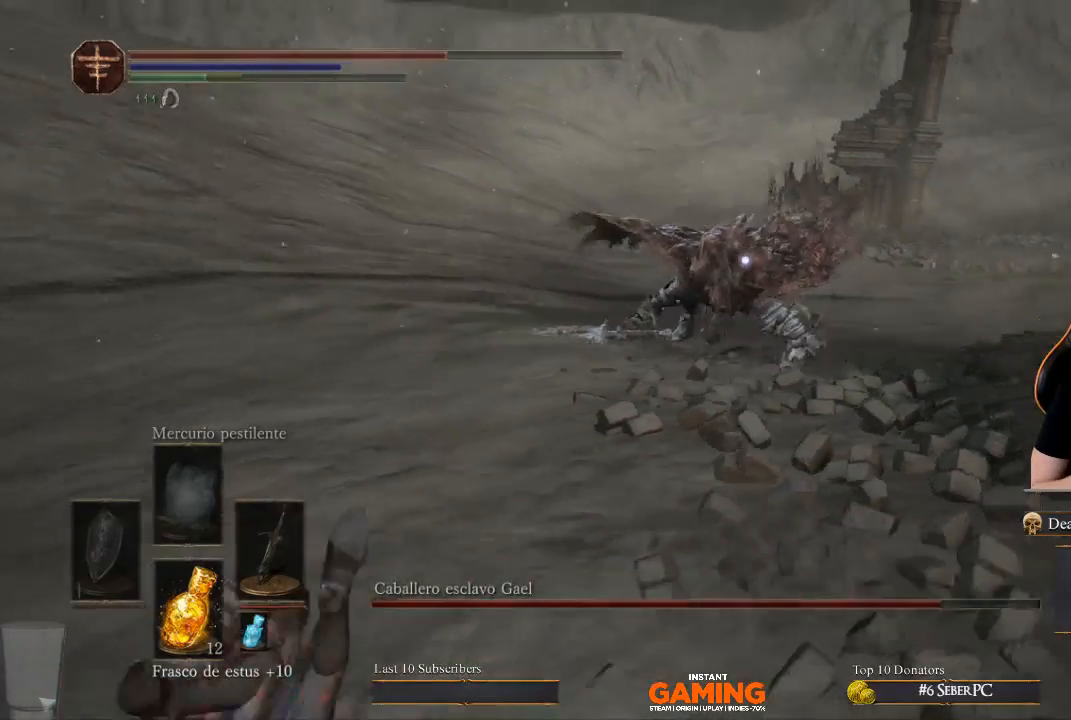
{"buttons": [], "left_stick": "left", "right_stick": "center", "events": []}
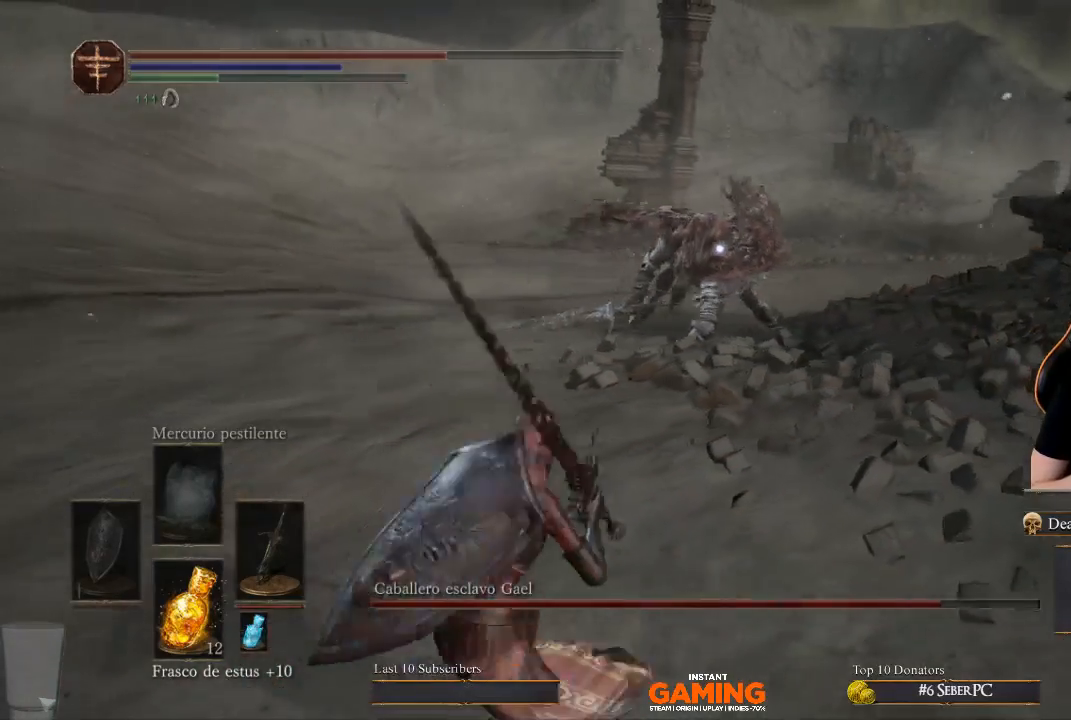
{"buttons": [], "left_stick": "left", "right_stick": "center", "events": []}
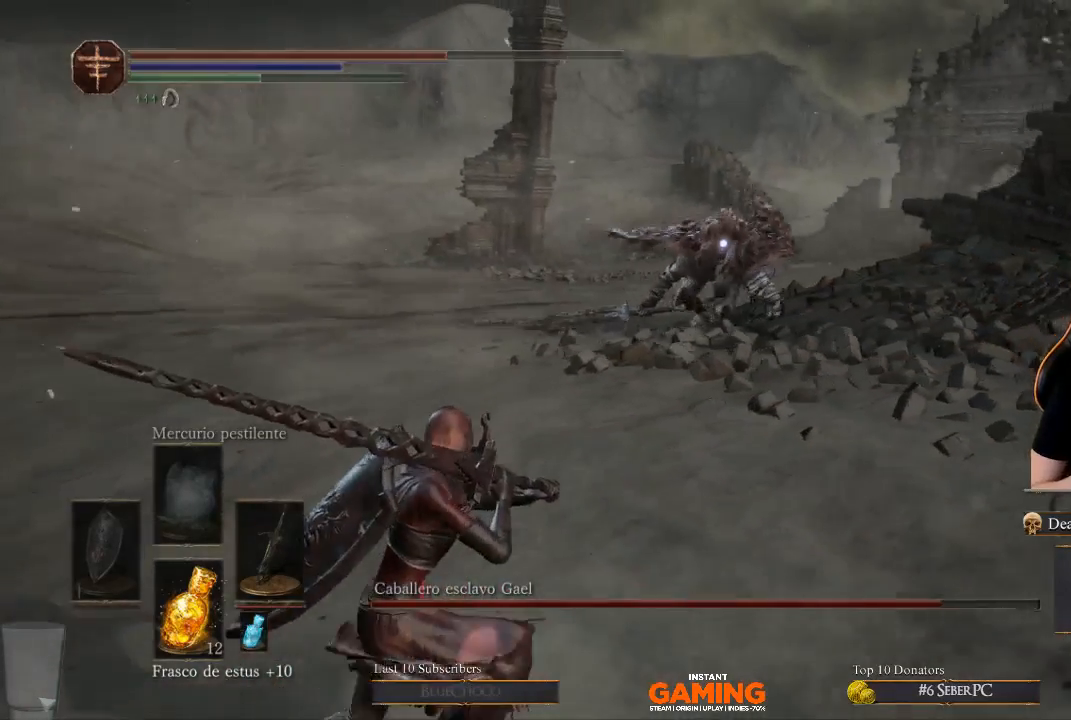
{"buttons": [], "left_stick": "left", "right_stick": "center", "events": []}
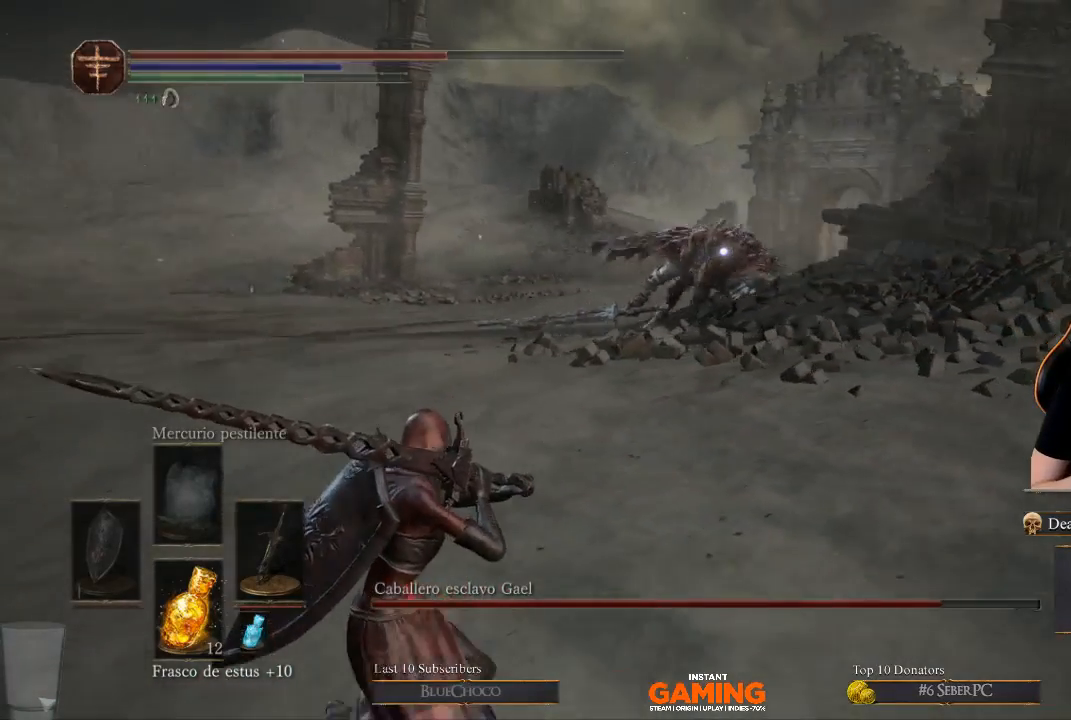
{"buttons": [], "left_stick": "left", "right_stick": "center", "events": []}
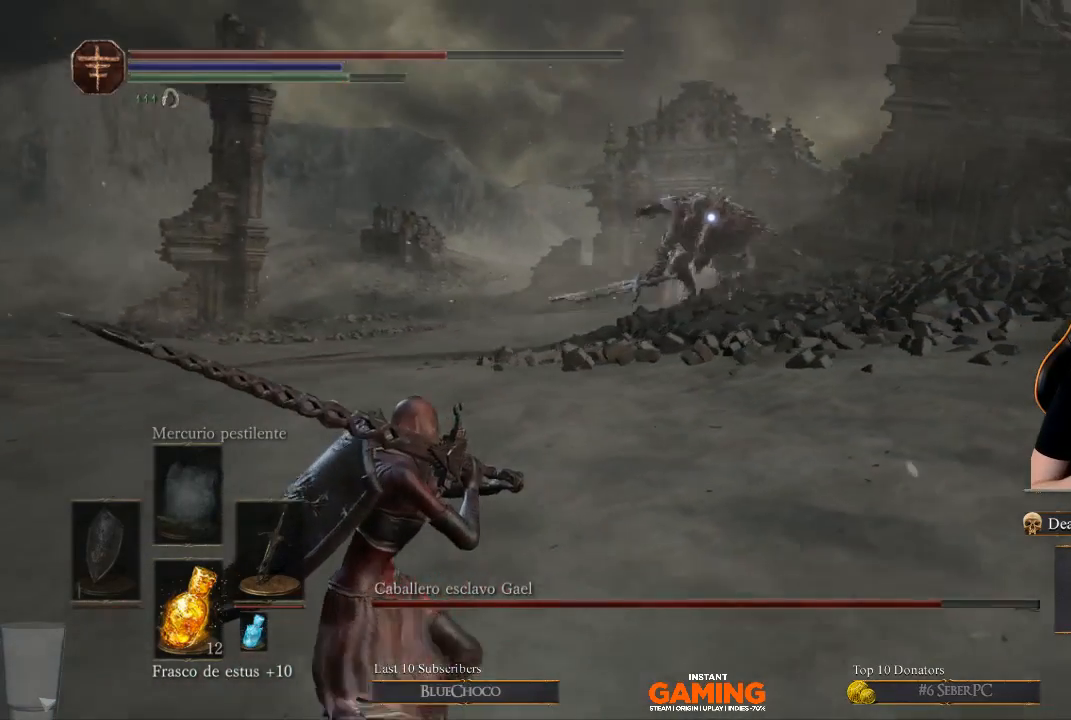
{"buttons": [], "left_stick": "left", "right_stick": "center", "events": []}
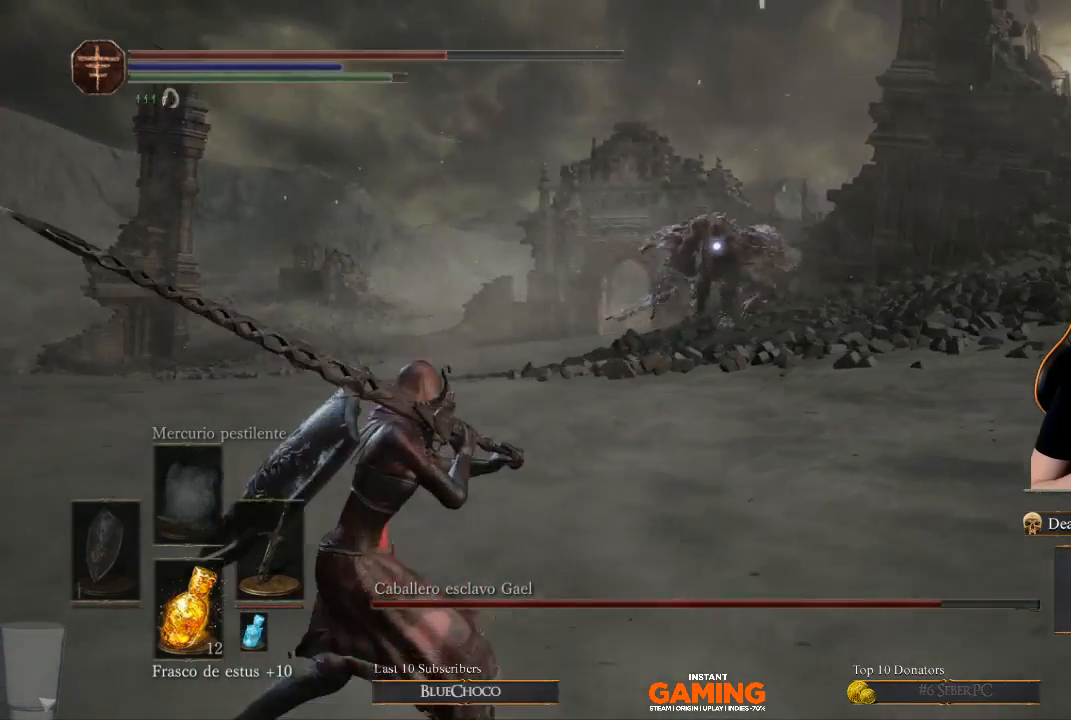
{"buttons": [], "left_stick": "left", "right_stick": "center", "events": []}
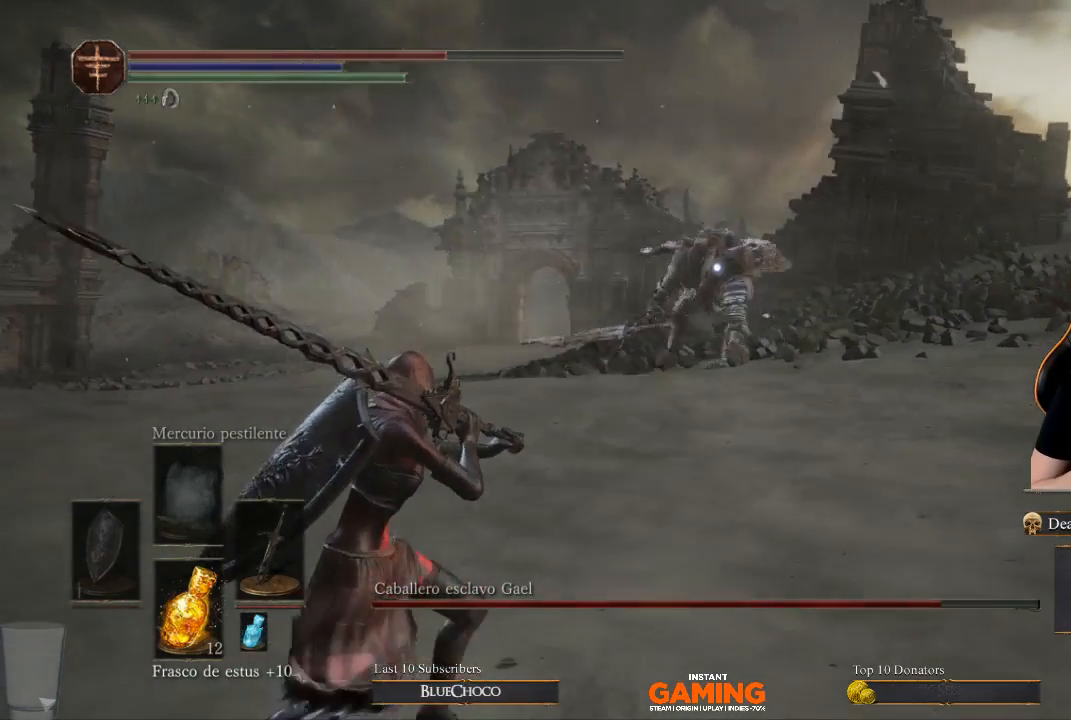
{"buttons": [], "left_stick": "left", "right_stick": "center", "events": []}
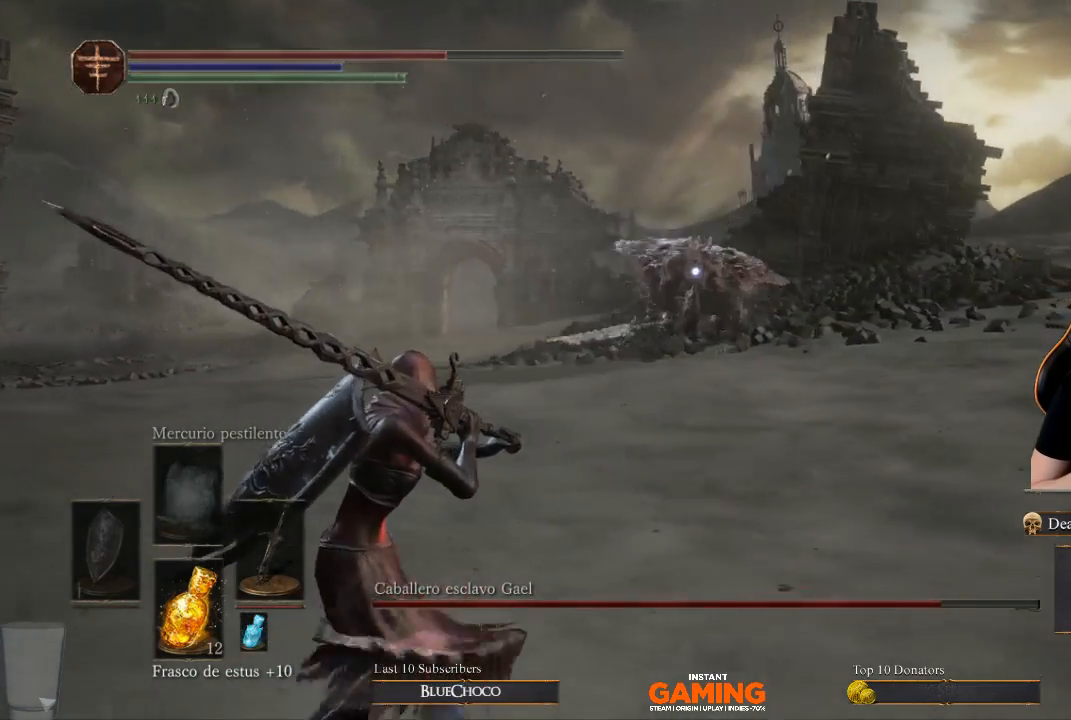
{"buttons": [], "left_stick": "left", "right_stick": "center", "events": []}
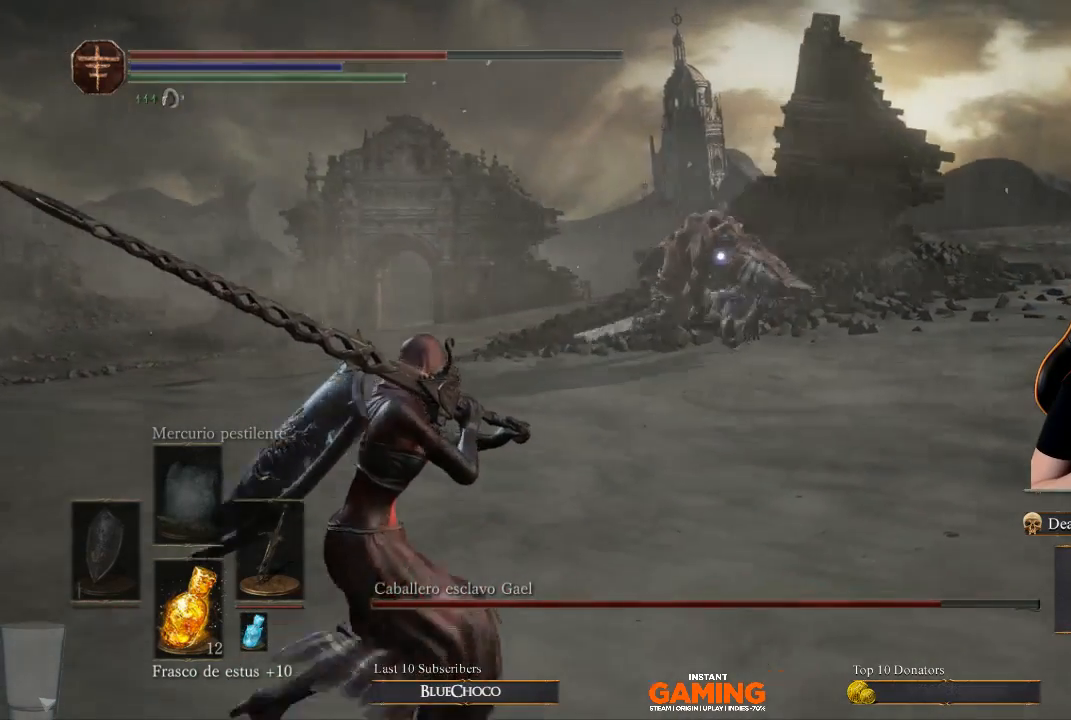
{"buttons": [], "left_stick": "down", "right_stick": "center", "events": [[300, "left_stick", "center"], [433, "left_stick", "down"]]}
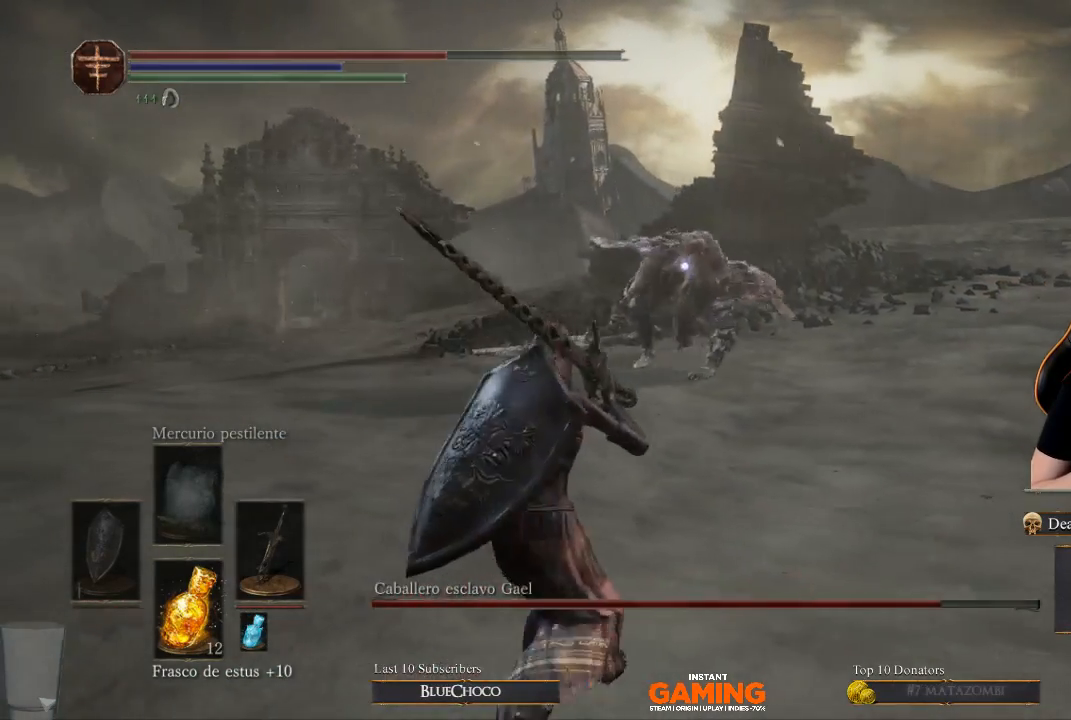
{"buttons": [], "left_stick": "down-left", "right_stick": "center", "events": [[500, "left_stick", "down-left"]]}
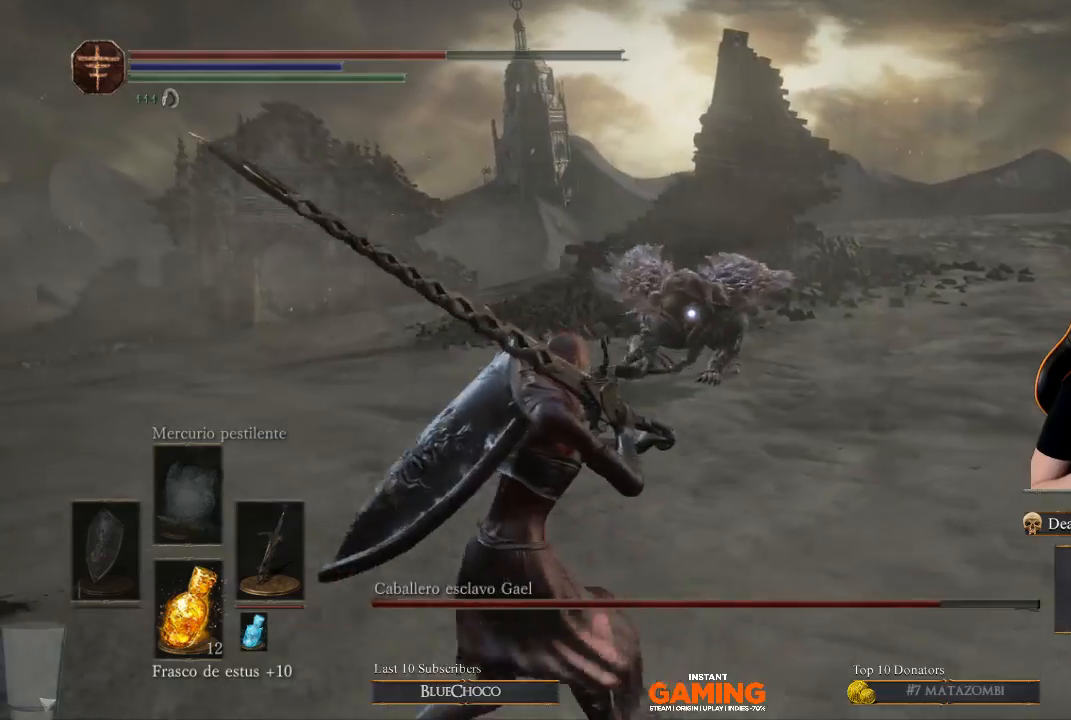
{"buttons": [], "left_stick": "down-left", "right_stick": "center", "events": []}
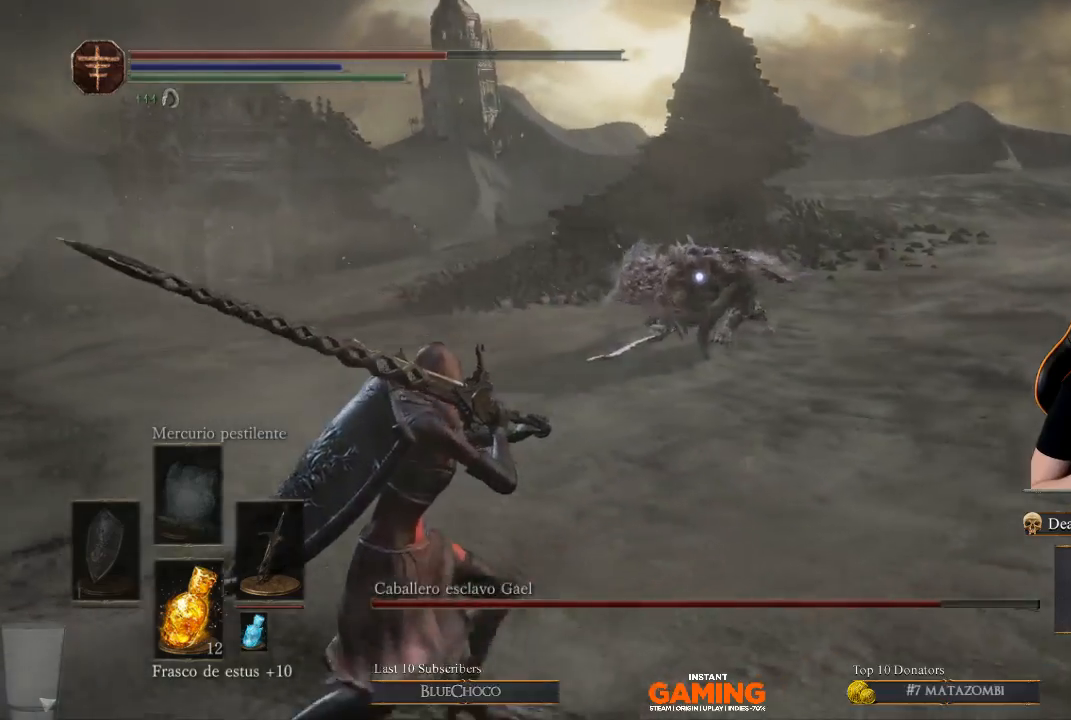
{"buttons": [], "left_stick": "down-left", "right_stick": "center", "events": []}
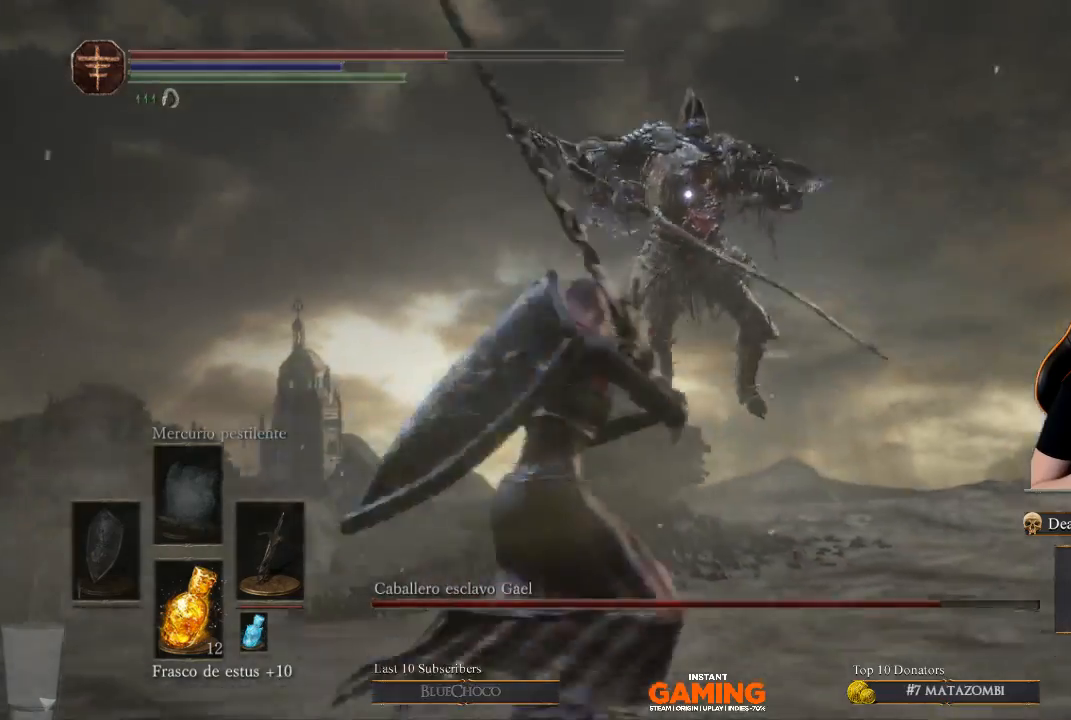
{"buttons": ["B"], "left_stick": "right", "right_stick": "center", "events": [[67, "left_stick", "down-right"], [200, "left_stick", "right"], [467, "B", "down"]]}
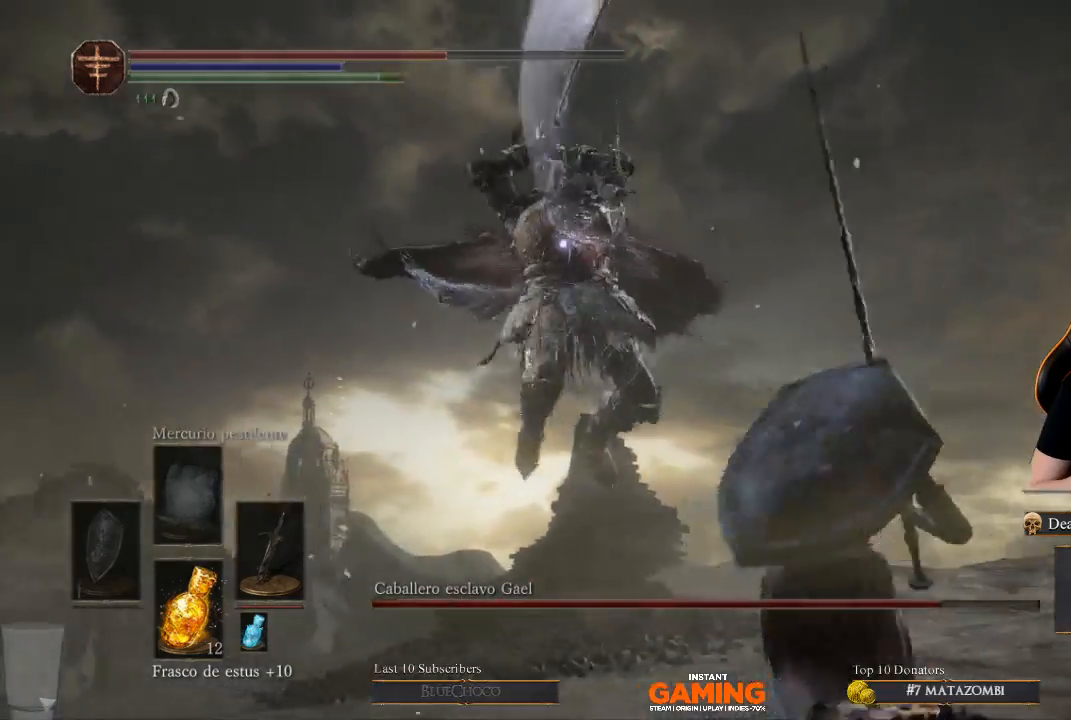
{"buttons": [], "left_stick": "left", "right_stick": "center", "events": [[67, "B", "up"], [67, "left_stick", "up-right"], [233, "left_stick", "up-left"], [400, "left_stick", "left"]]}
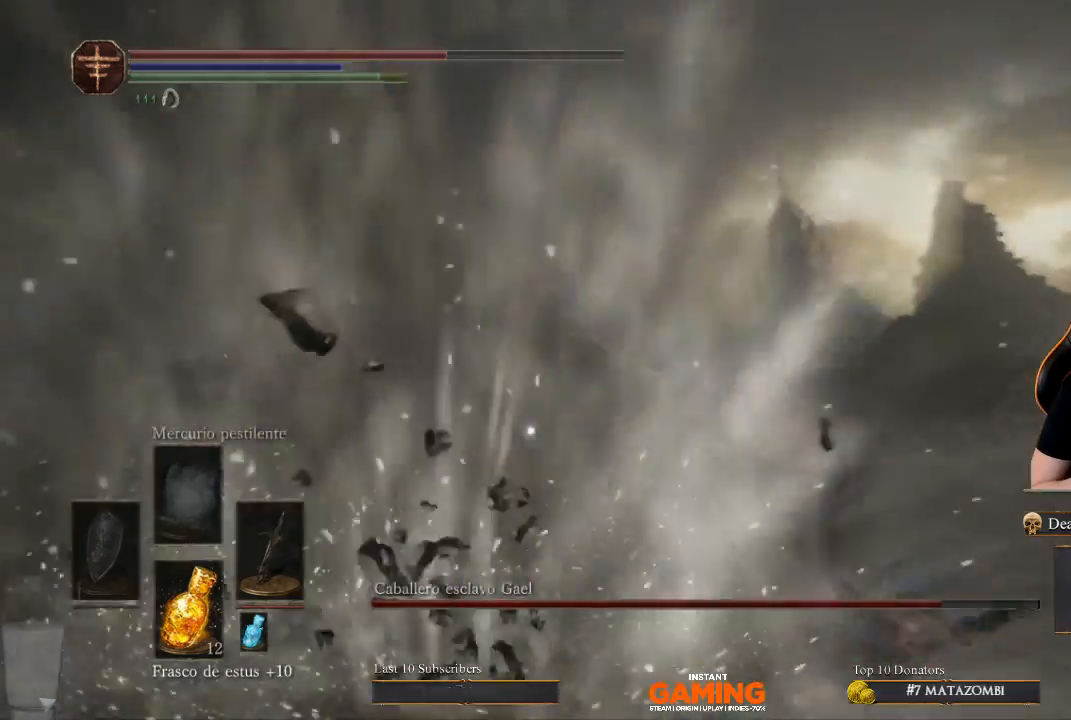
{"buttons": ["R1"], "left_stick": "center", "right_stick": "center", "events": [[500, "R1", "down"], [500, "left_stick", "center"]]}
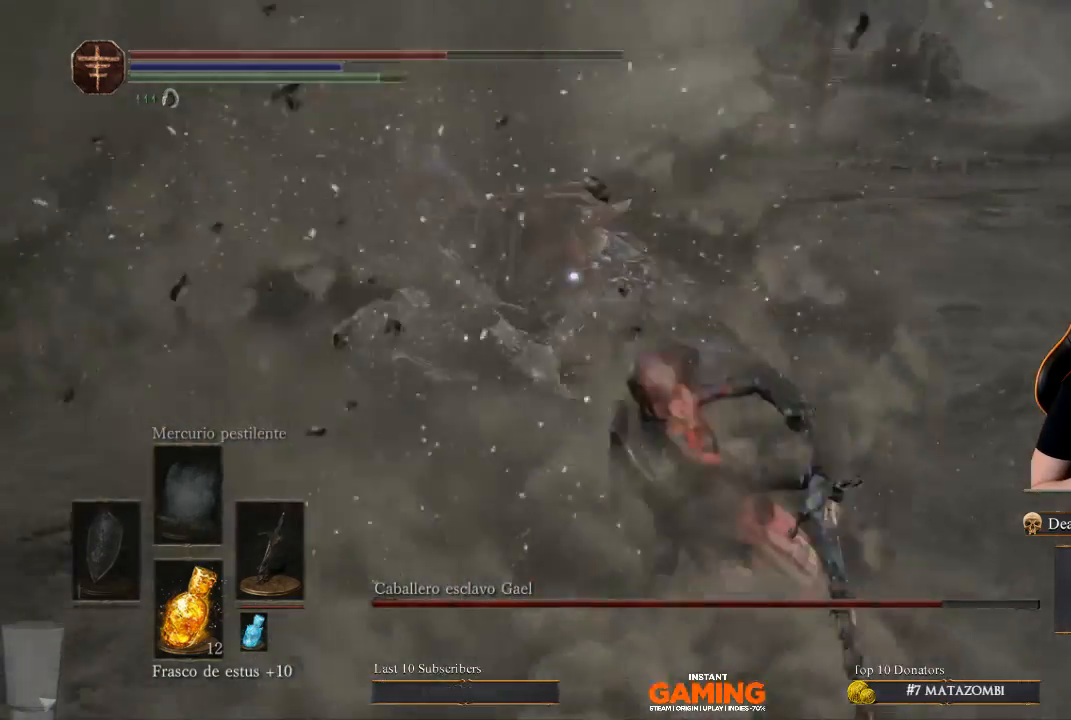
{"buttons": ["R1"], "left_stick": "center", "right_stick": "center", "events": [[100, "R1", "up"], [267, "R1", "down"]]}
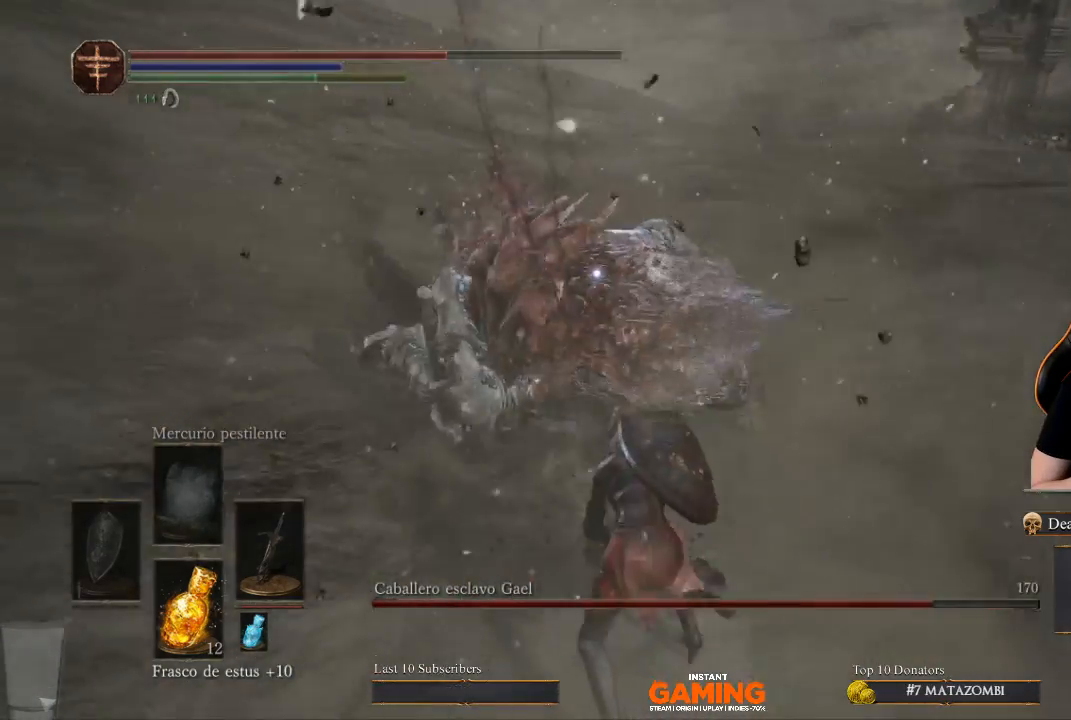
{"buttons": [], "left_stick": "center", "right_stick": "center", "events": [[133, "R1", "up"]]}
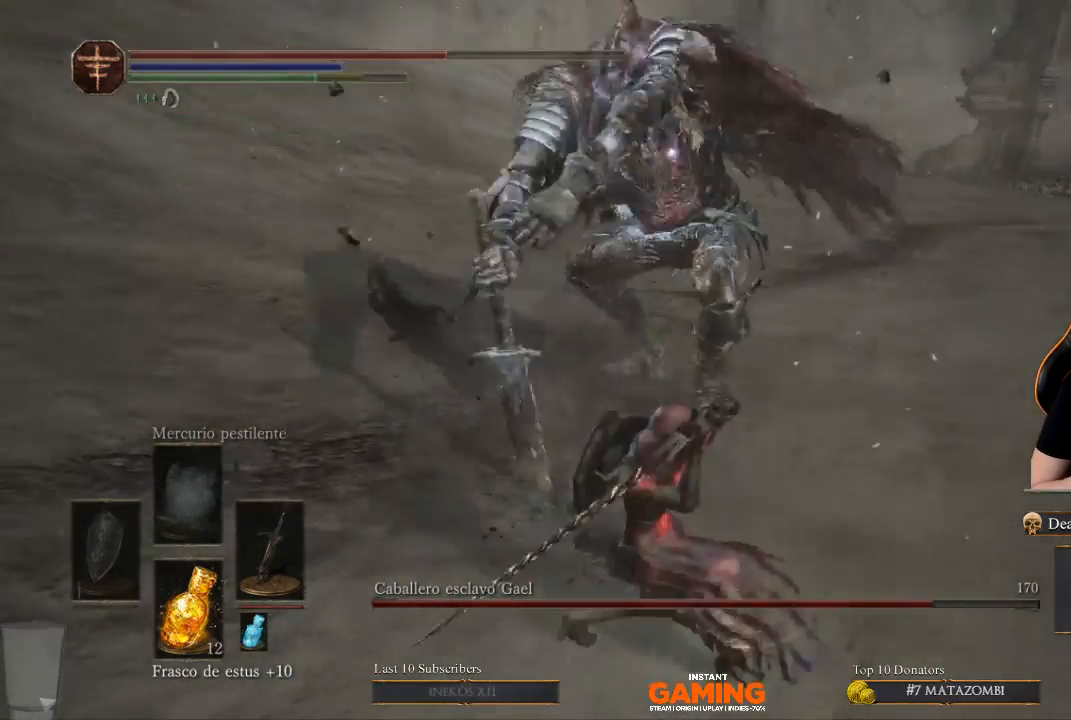
{"buttons": [], "left_stick": "down", "right_stick": "center", "events": [[367, "left_stick", "down"]]}
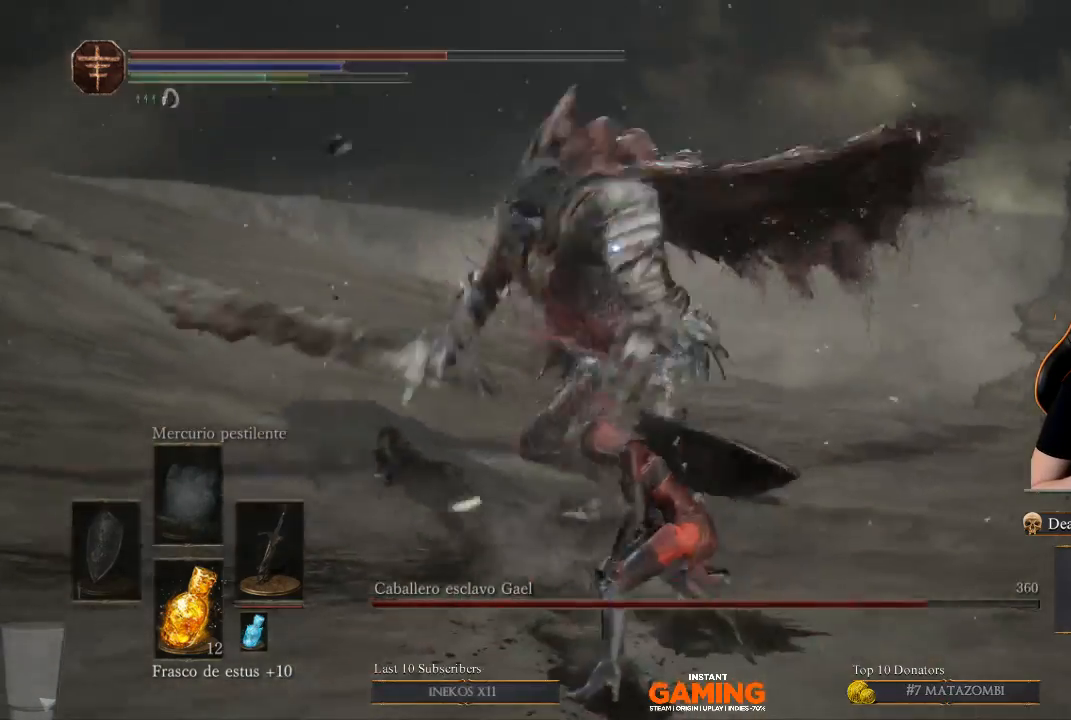
{"buttons": [], "left_stick": "down", "right_stick": "center", "events": []}
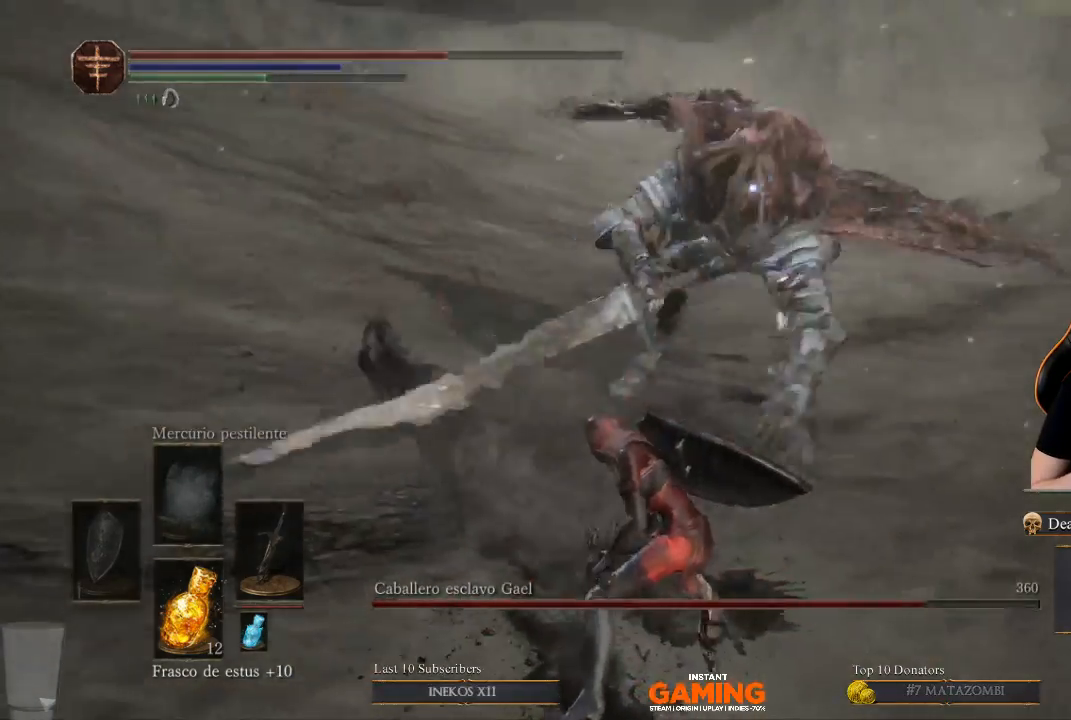
{"buttons": [], "left_stick": "down", "right_stick": "center", "events": []}
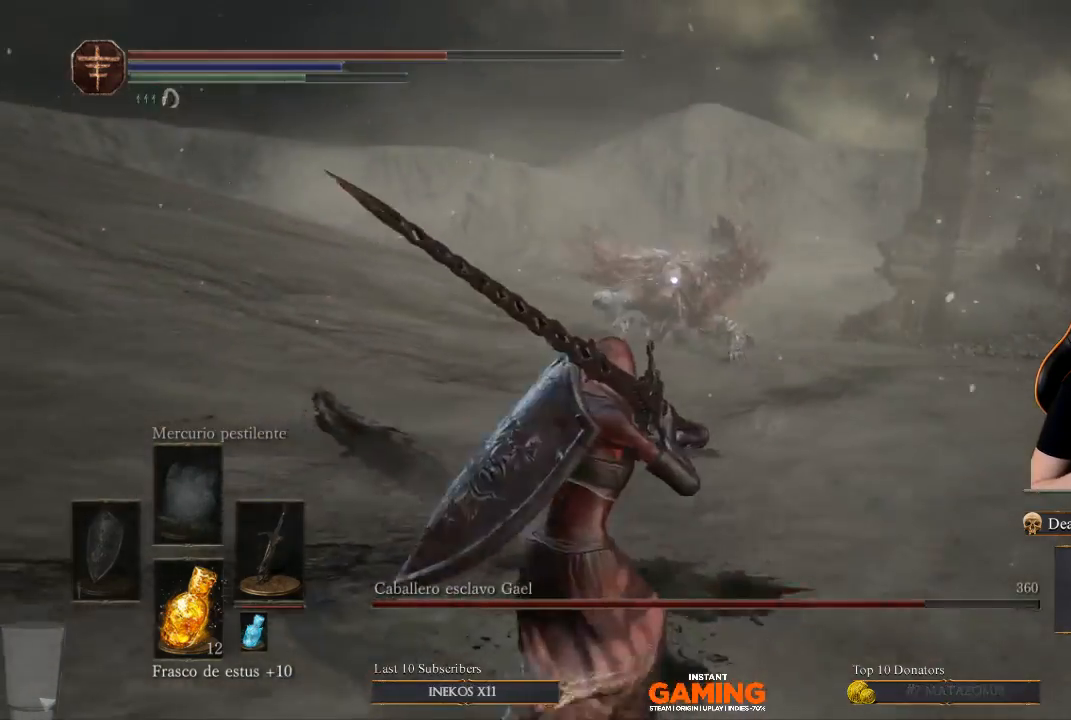
{"buttons": [], "left_stick": "down", "right_stick": "center", "events": []}
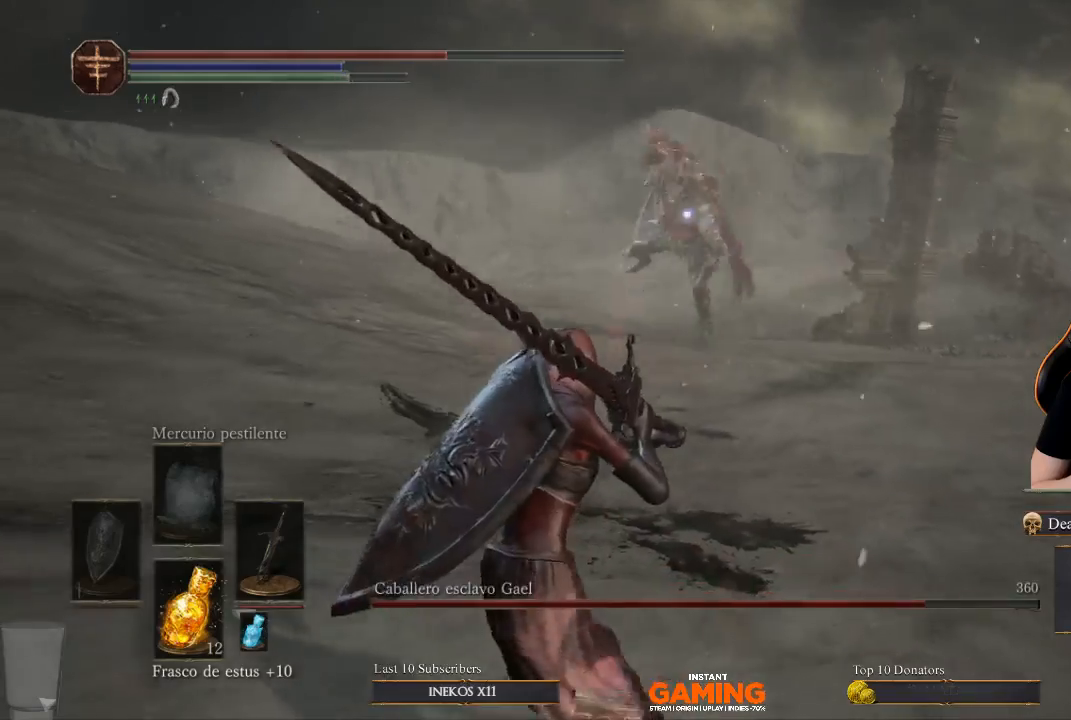
{"buttons": [], "left_stick": "right", "right_stick": "center", "events": [[100, "left_stick", "center"], [233, "left_stick", "down-right"], [367, "left_stick", "right"]]}
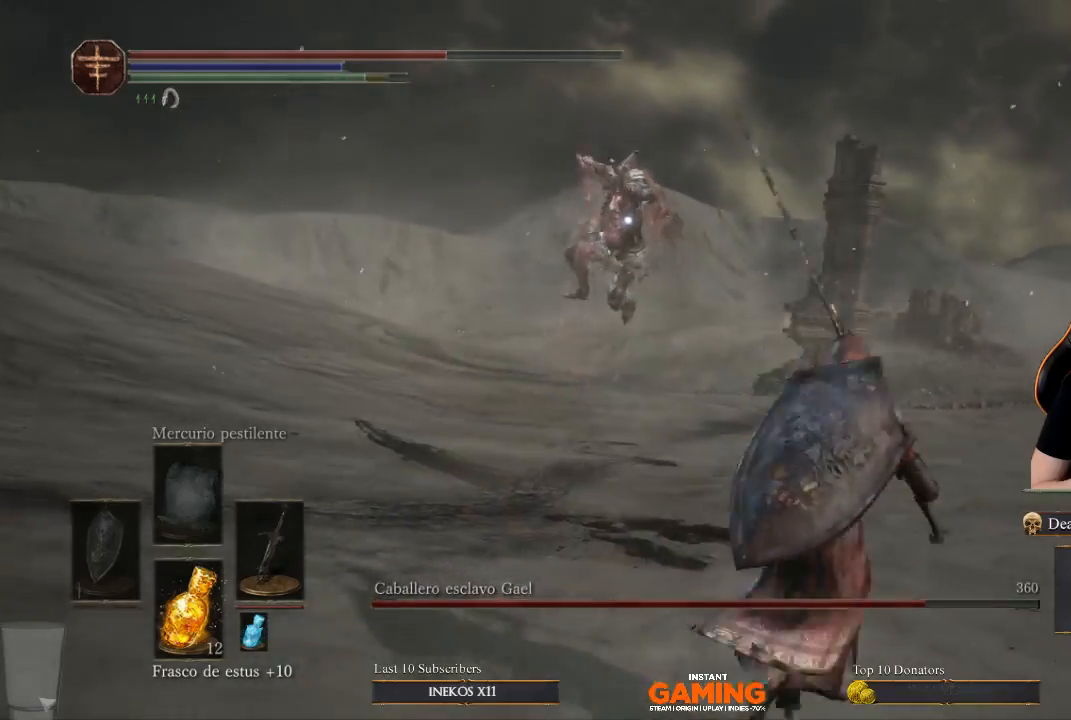
{"buttons": [], "left_stick": "center", "right_stick": "center", "events": [[300, "left_stick", "center"]]}
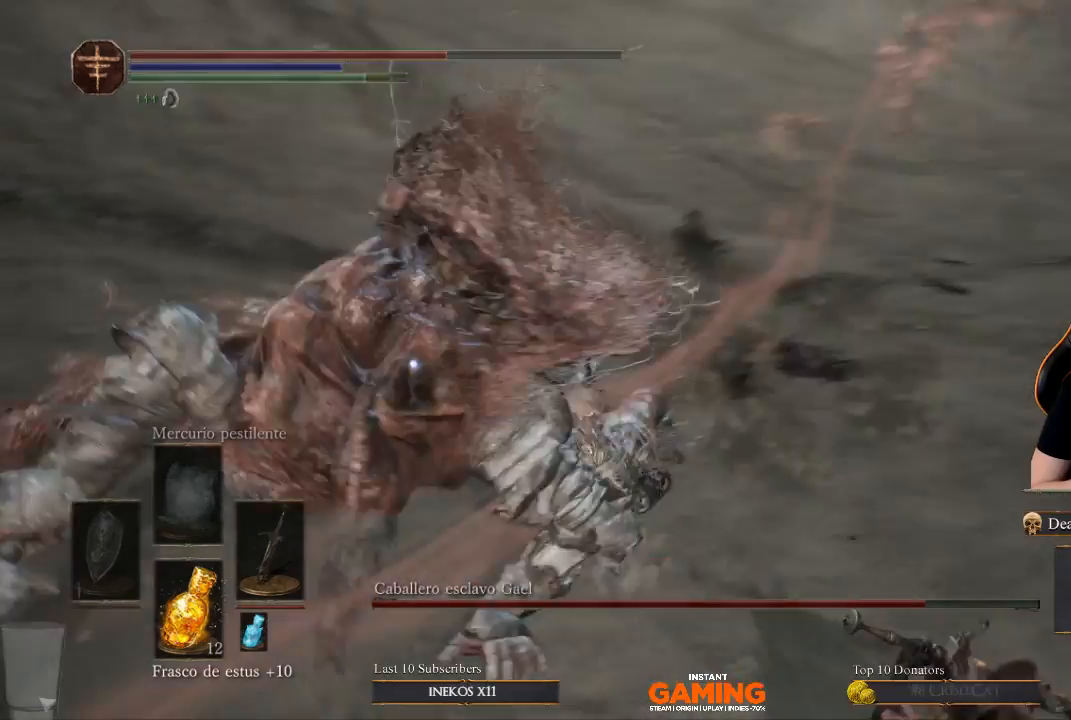
{"buttons": [], "left_stick": "up-left", "right_stick": "center", "events": [[33, "left_stick", "up-left"]]}
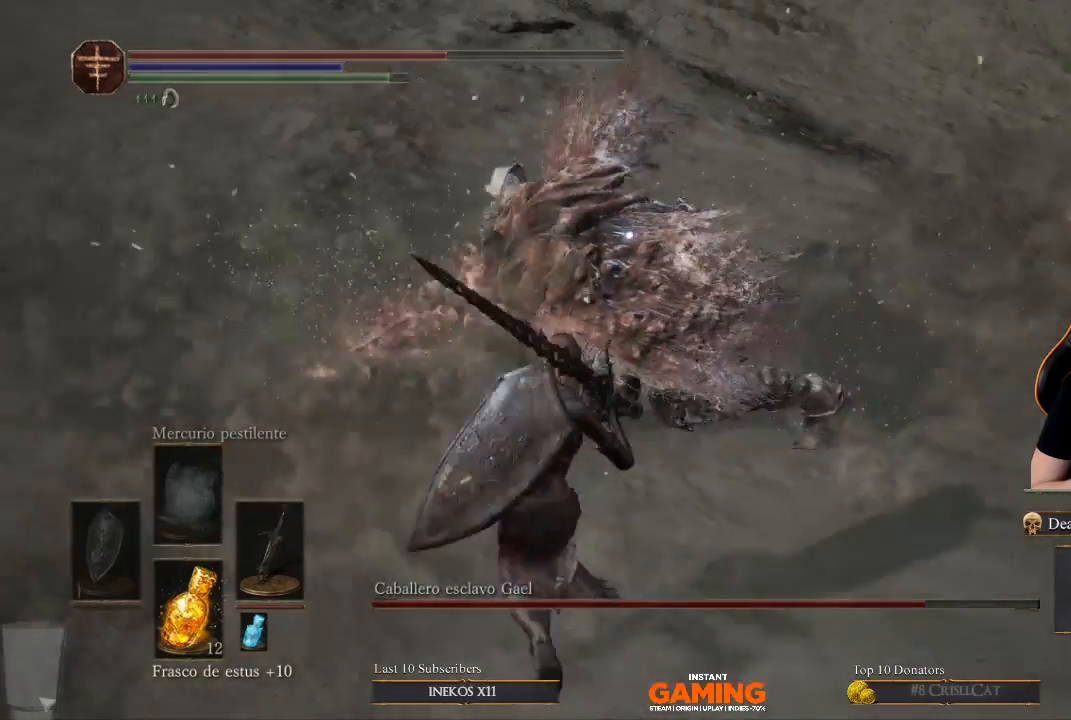
{"buttons": [], "left_stick": "center", "right_stick": "center", "events": [[133, "R1", "down"], [133, "left_stick", "up"], [367, "R1", "up"], [433, "left_stick", "center"]]}
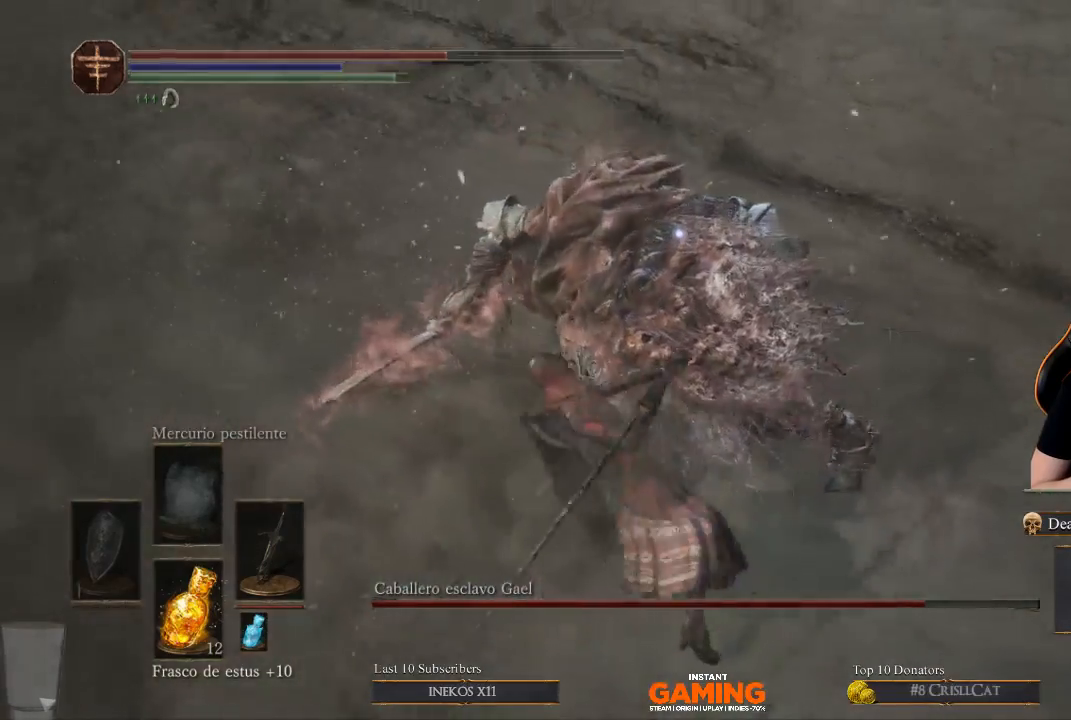
{"buttons": ["R1"], "left_stick": "center", "right_stick": "center", "events": [[167, "R1", "down"], [300, "R1", "up"], [433, "R1", "down"]]}
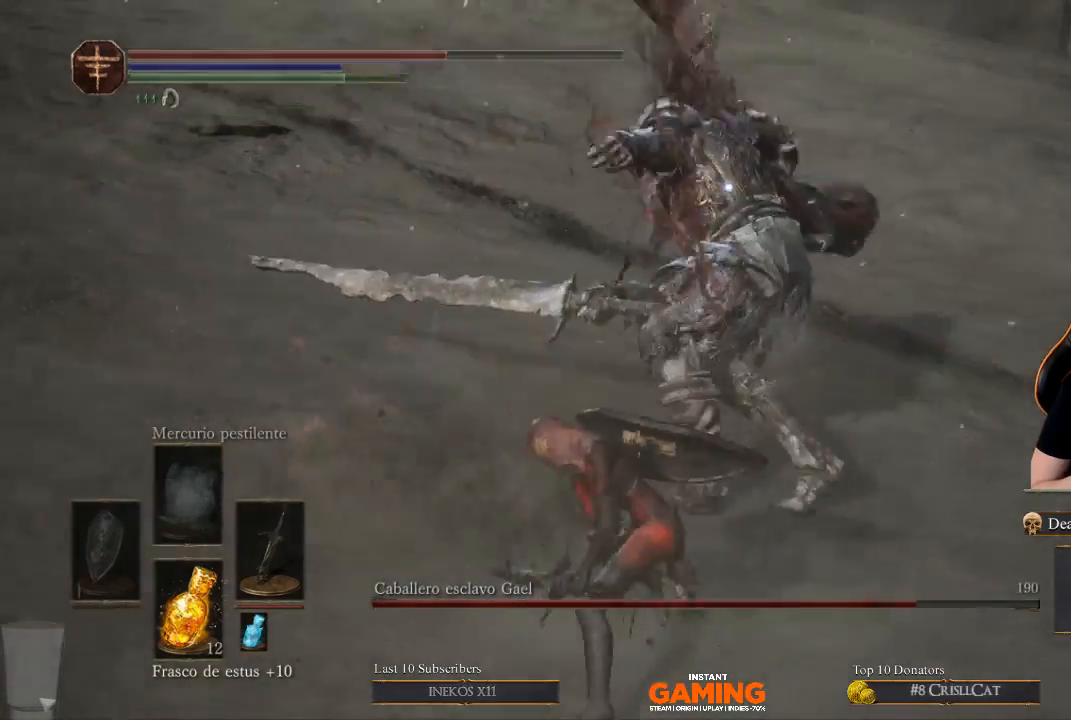
{"buttons": [], "left_stick": "center", "right_stick": "center", "events": [[67, "R1", "up"], [333, "R1", "down"], [467, "R1", "up"]]}
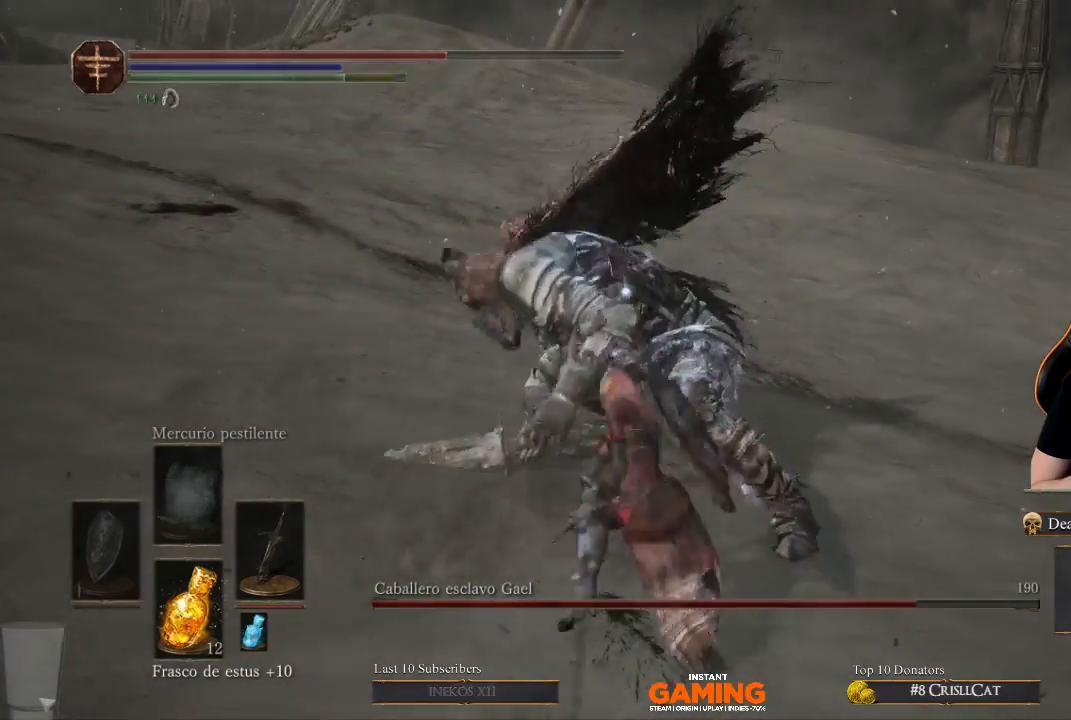
{"buttons": [], "left_stick": "down", "right_stick": "center", "events": [[500, "left_stick", "down"]]}
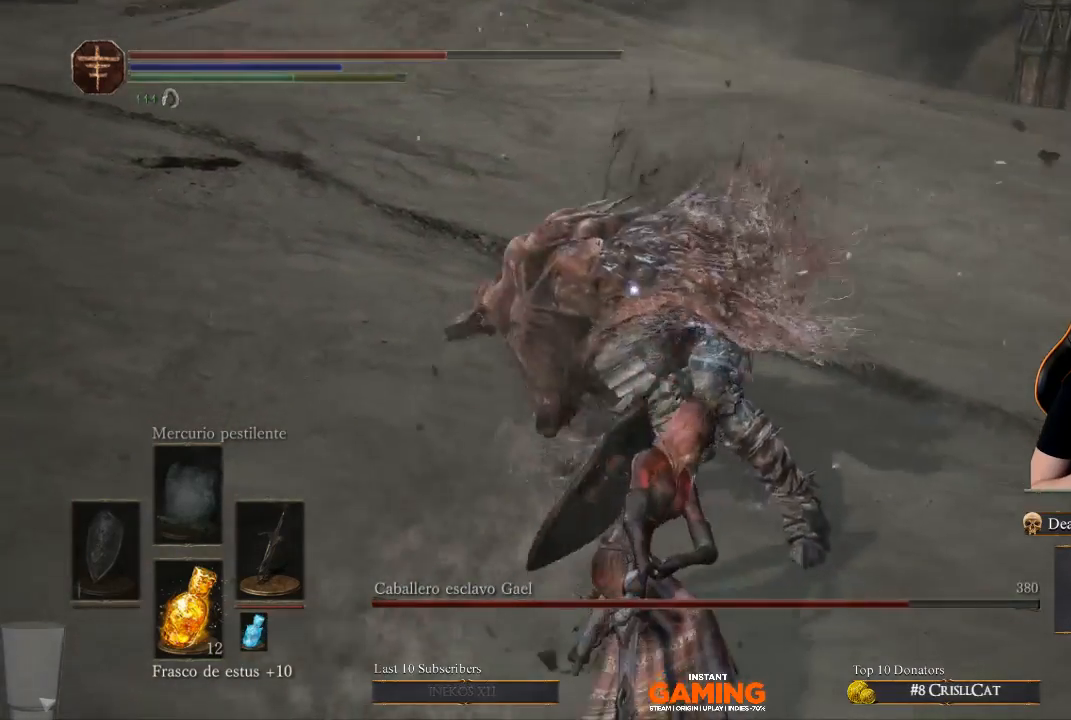
{"buttons": [], "left_stick": "down", "right_stick": "center", "events": []}
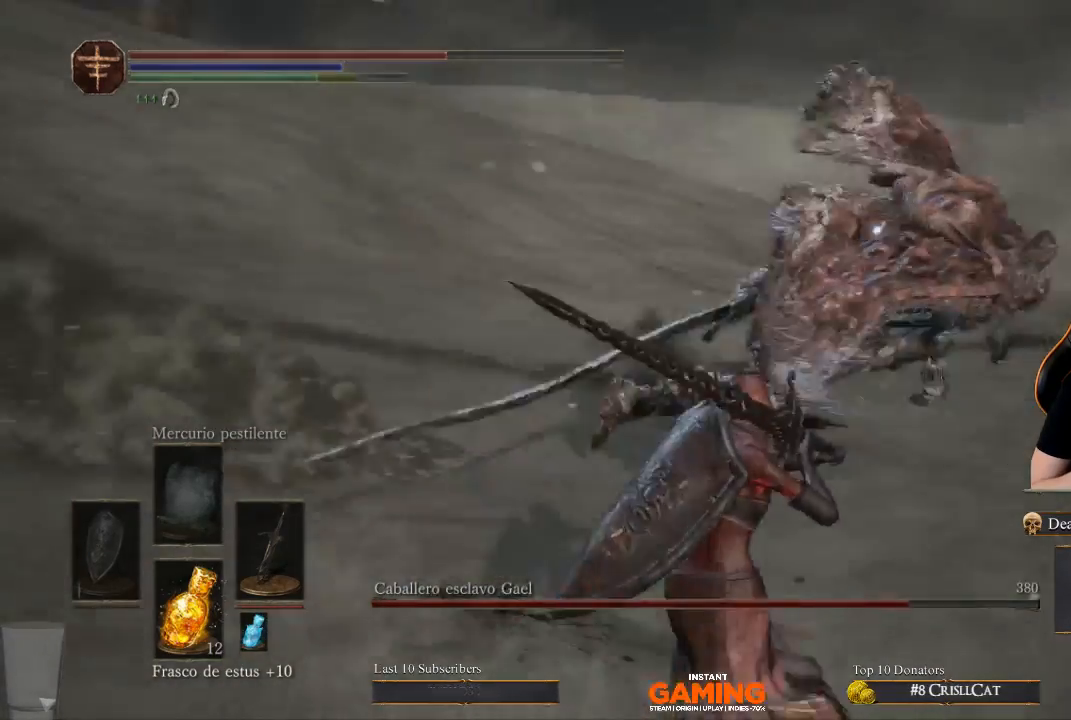
{"buttons": [], "left_stick": "down", "right_stick": "center", "events": []}